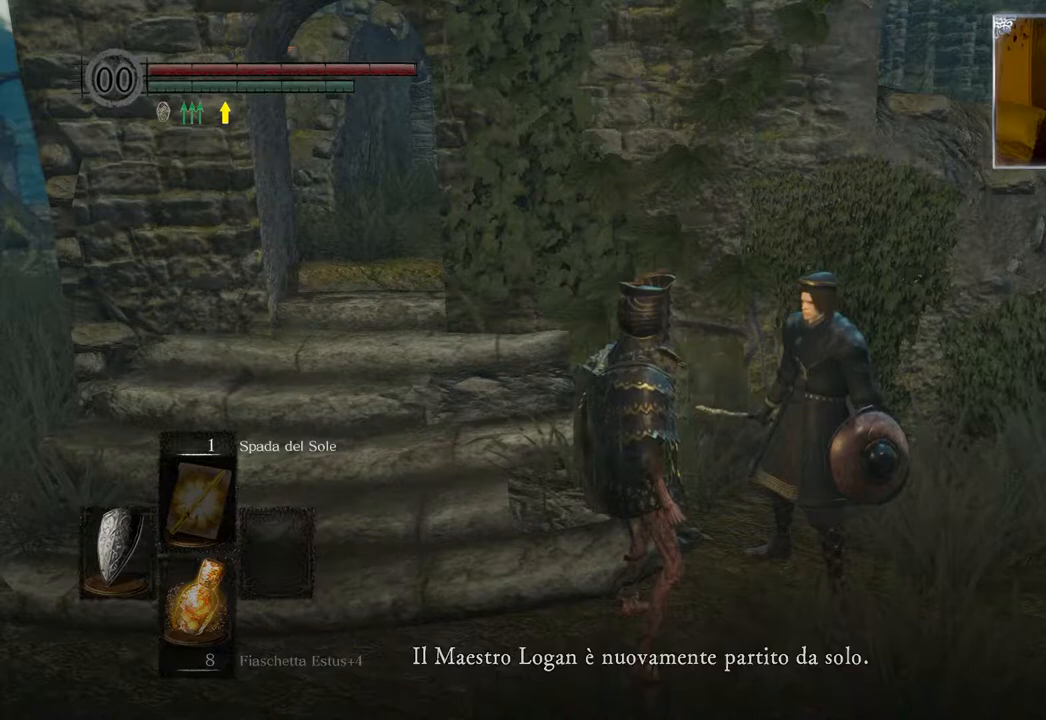
Gameplay with a controller (PlayStation layout); each line is a JSON object with the inputs held at the frame after it. "events" lists button and stick changes between this image and that frame as [ms after this image, input, new state], when the widget could be followed in between.
{"buttons": [], "left_stick": "center", "right_stick": "right", "events": [[367, "right_stick", "right"]]}
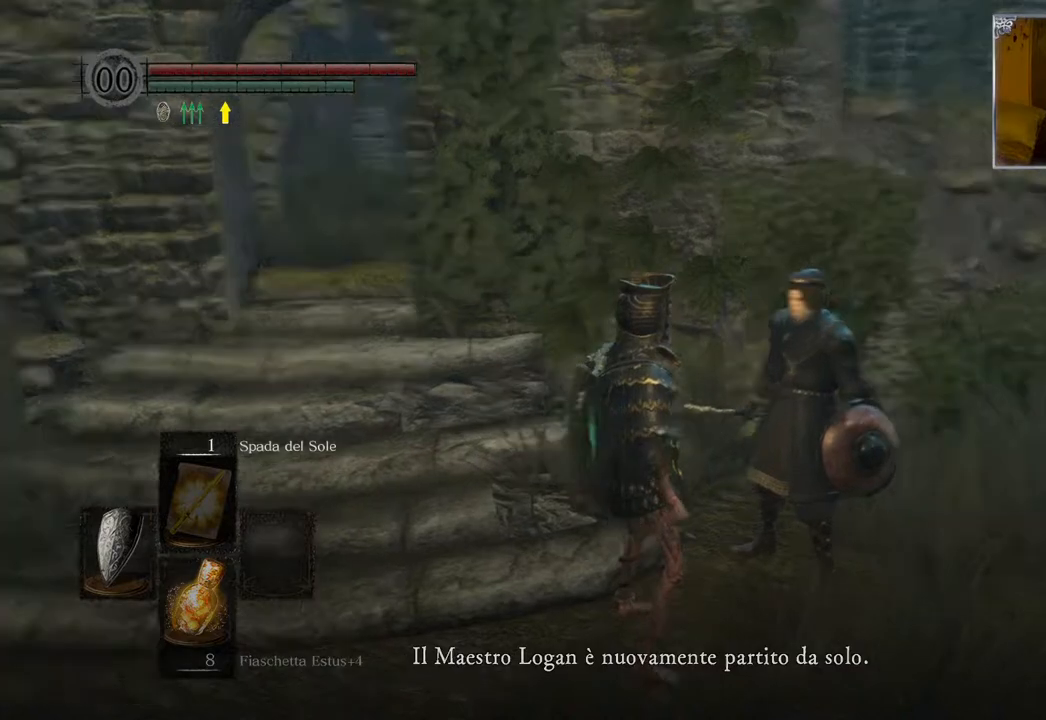
{"buttons": [], "left_stick": "center", "right_stick": "center", "events": [[367, "right_stick", "center"]]}
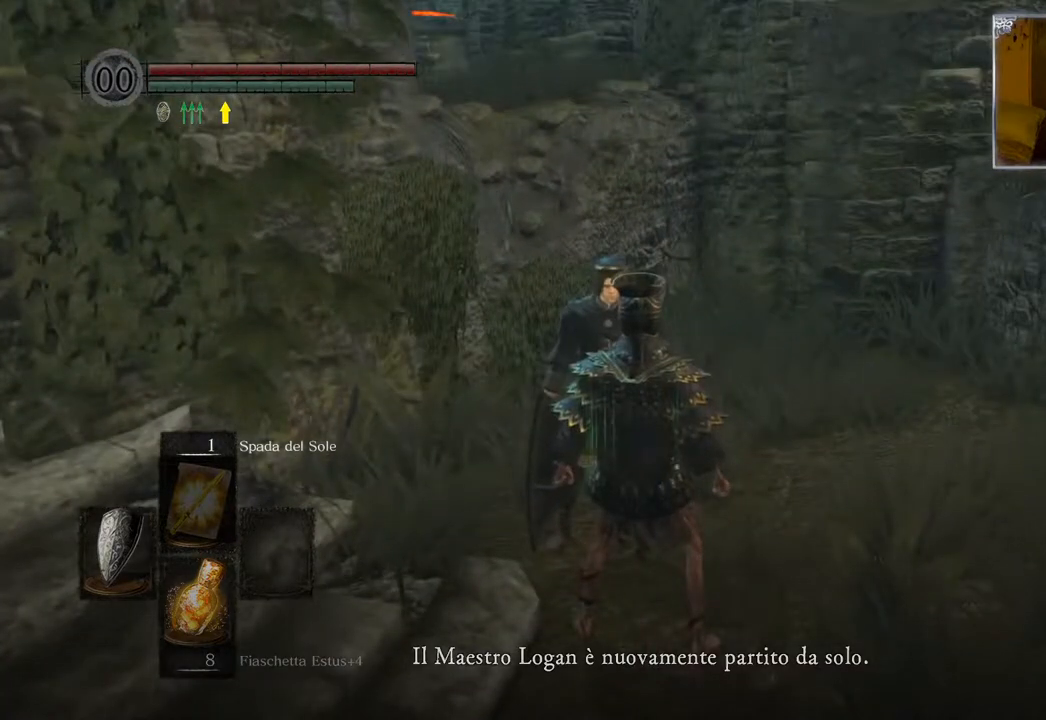
{"buttons": [], "left_stick": "center", "right_stick": "down-left", "events": [[333, "right_stick", "down-left"]]}
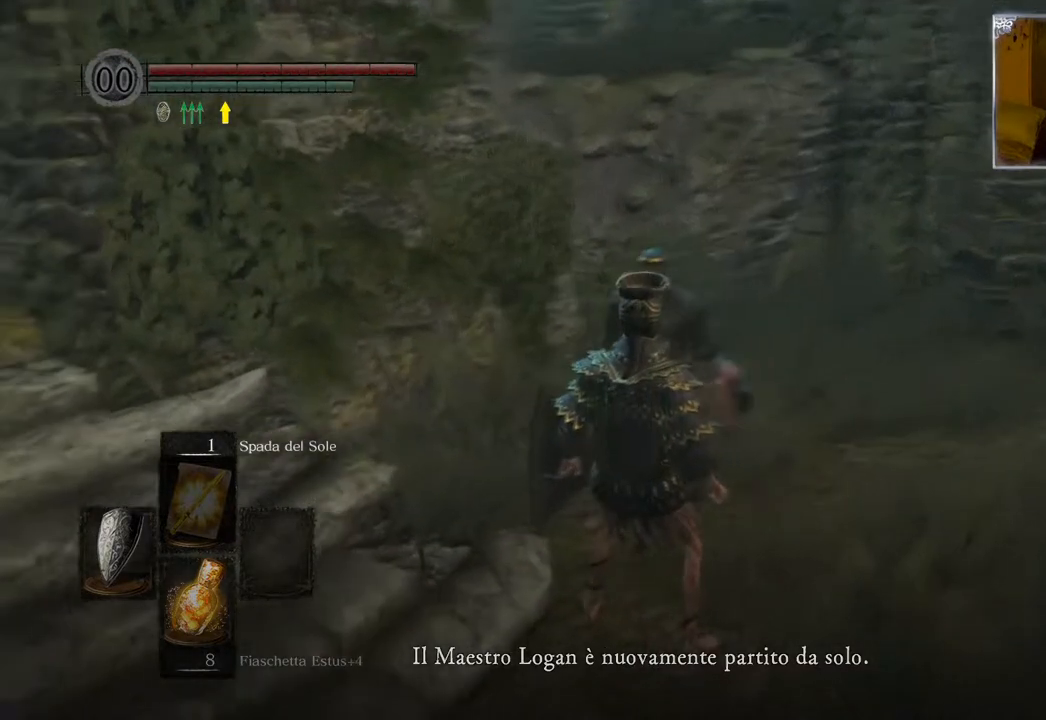
{"buttons": [], "left_stick": "center", "right_stick": "left", "events": [[17, "right_stick", "up-left"], [117, "right_stick", "center"], [317, "right_stick", "left"]]}
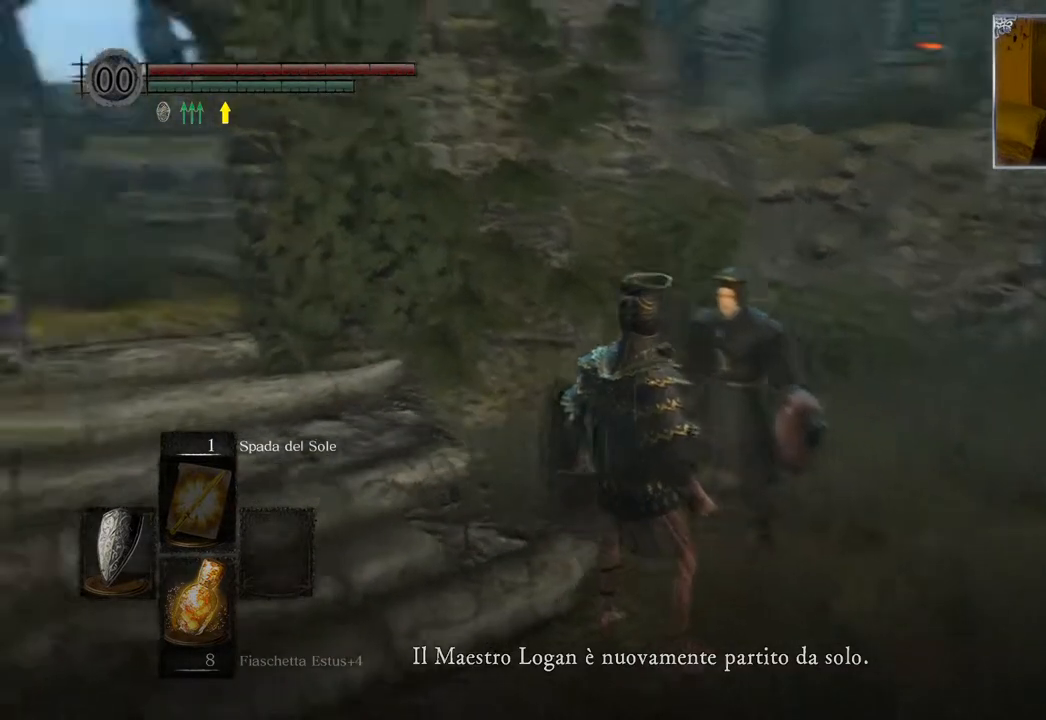
{"buttons": [], "left_stick": "center", "right_stick": "center", "events": [[67, "right_stick", "center"]]}
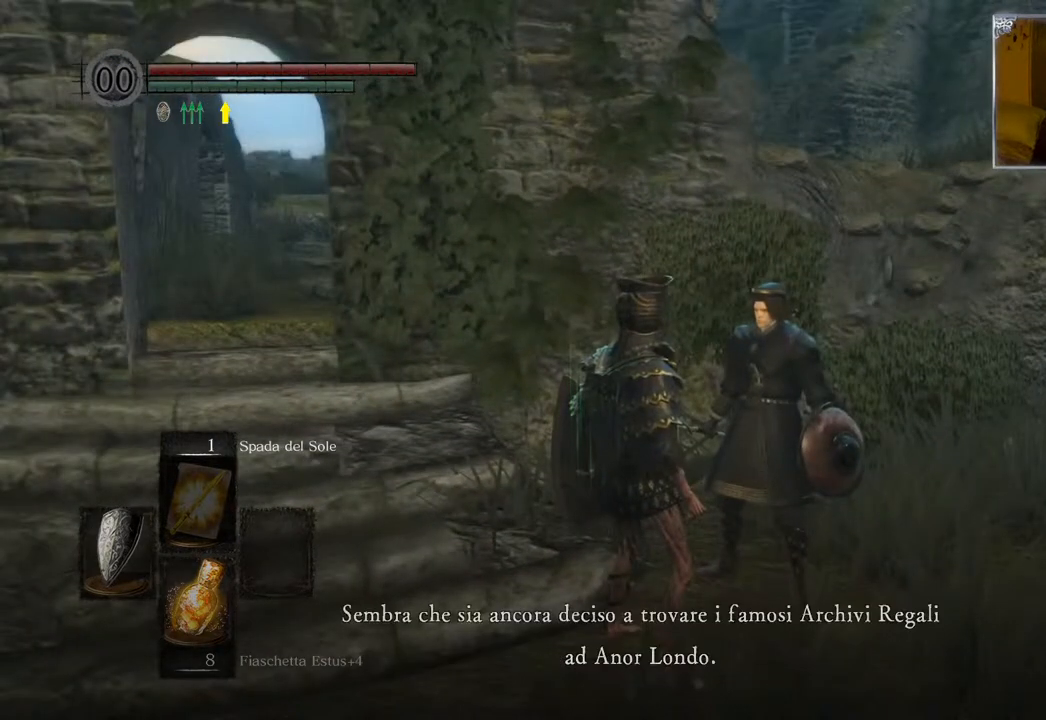
{"buttons": [], "left_stick": "center", "right_stick": "center", "events": []}
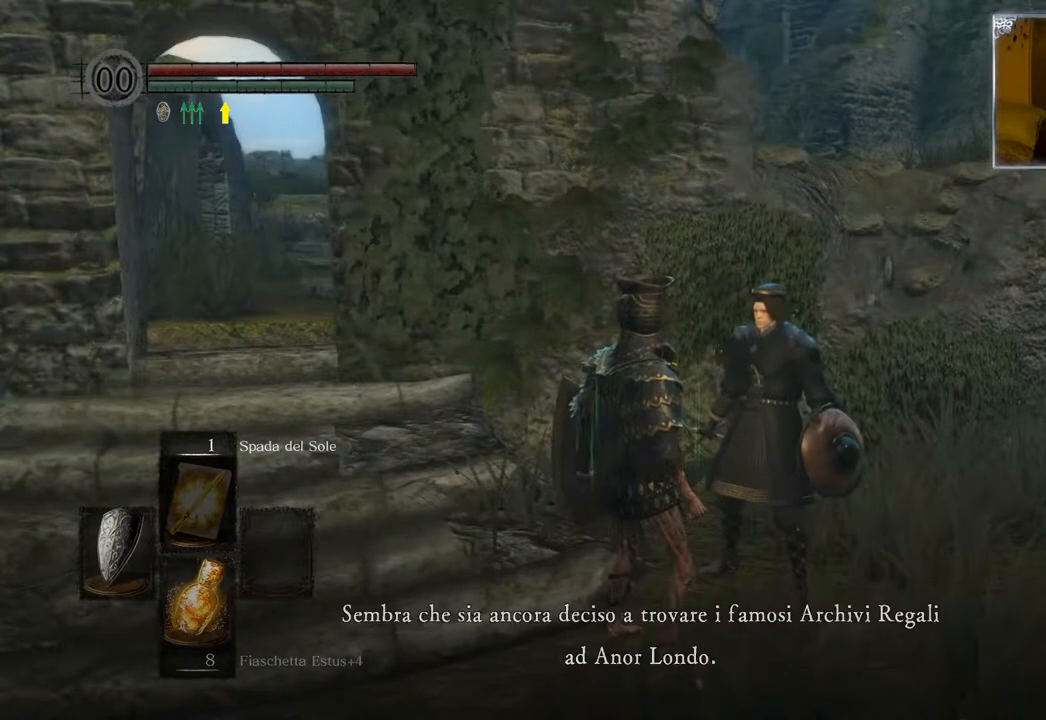
{"buttons": [], "left_stick": "center", "right_stick": "center", "events": []}
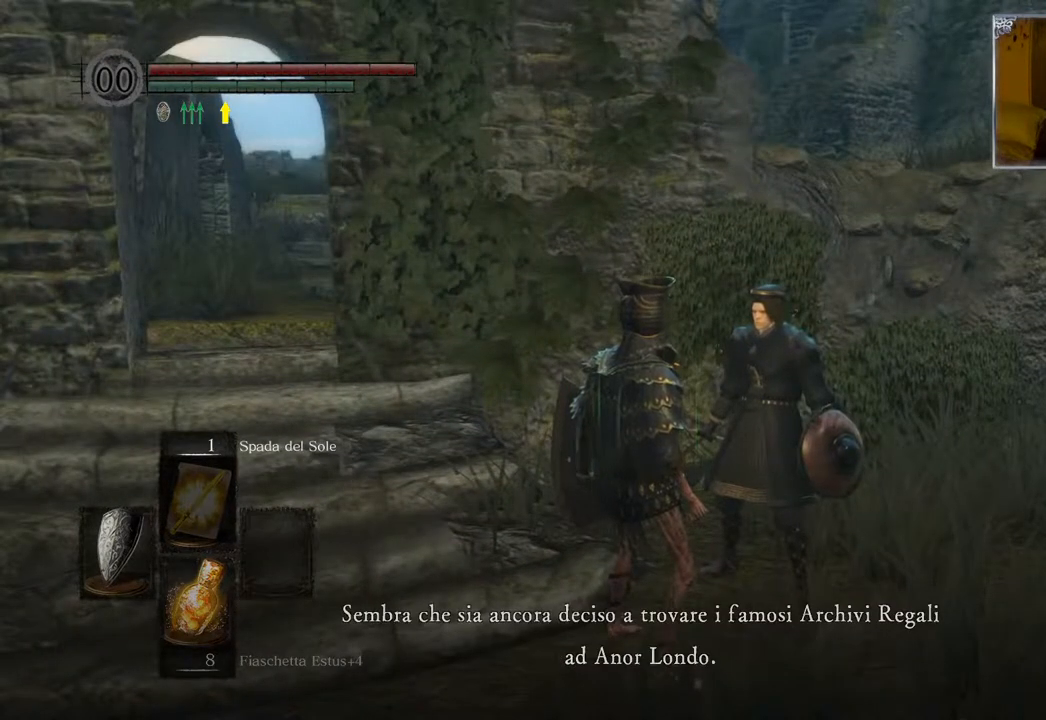
{"buttons": [], "left_stick": "center", "right_stick": "right", "events": [[433, "right_stick", "right"]]}
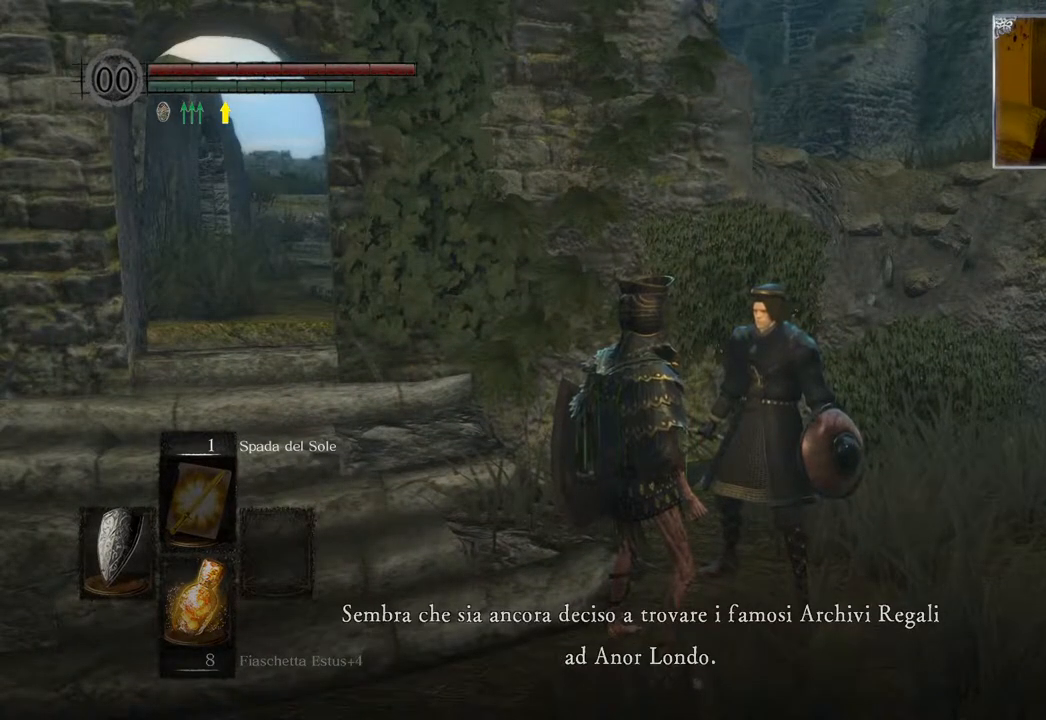
{"buttons": [], "left_stick": "center", "right_stick": "center", "events": [[233, "right_stick", "center"]]}
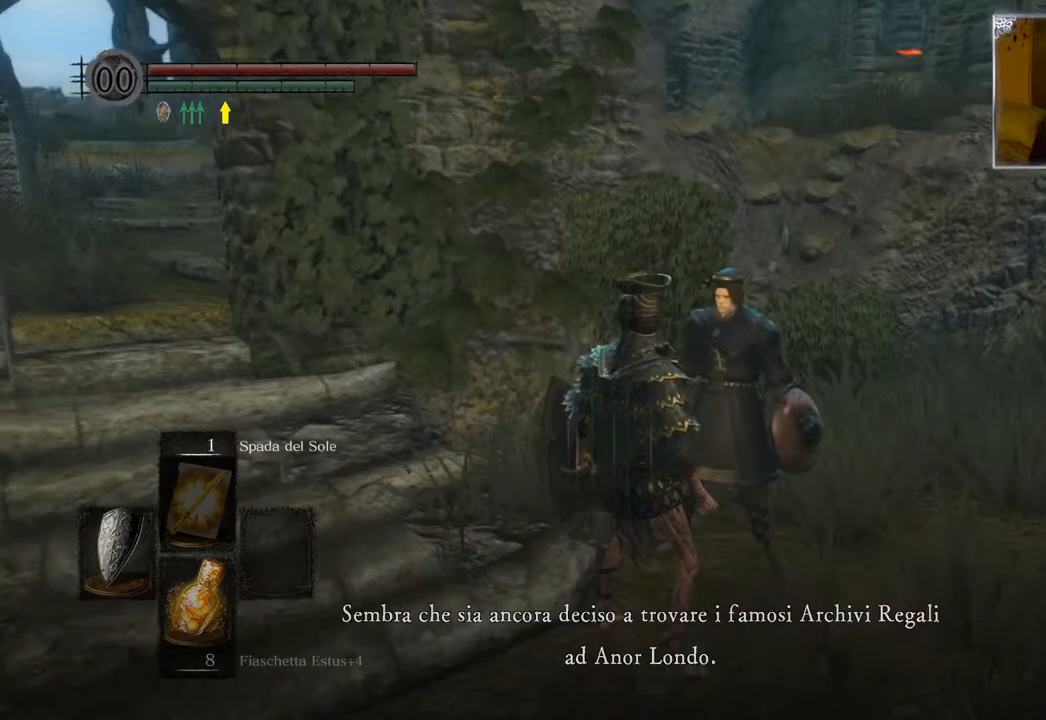
{"buttons": [], "left_stick": "center", "right_stick": "center", "events": []}
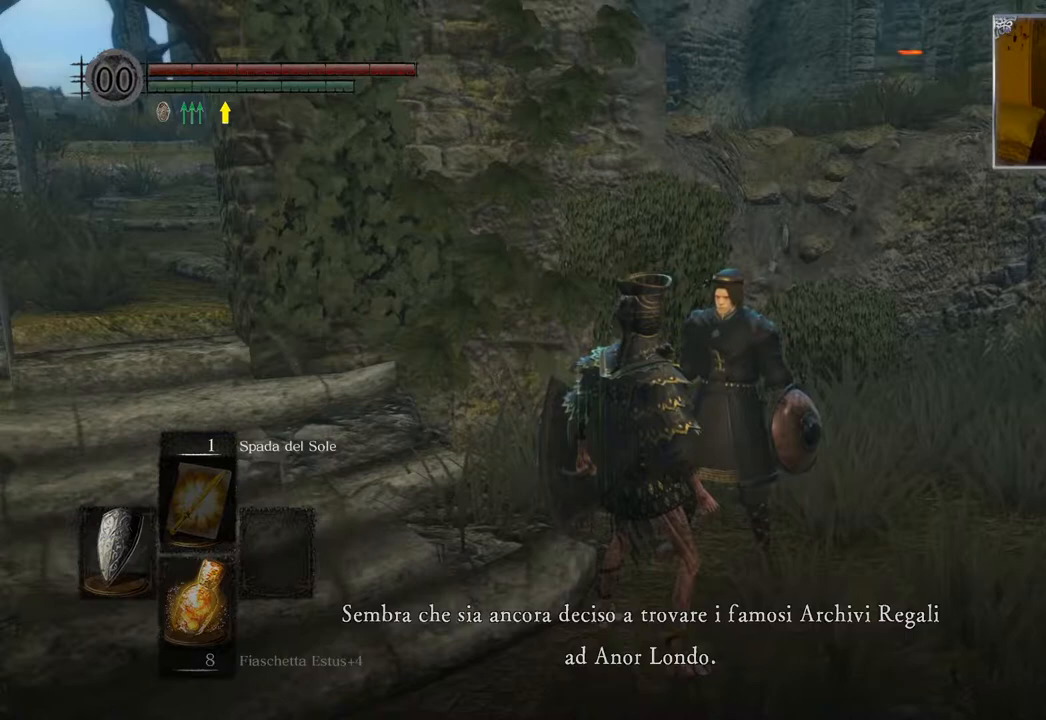
{"buttons": [], "left_stick": "center", "right_stick": "center", "events": []}
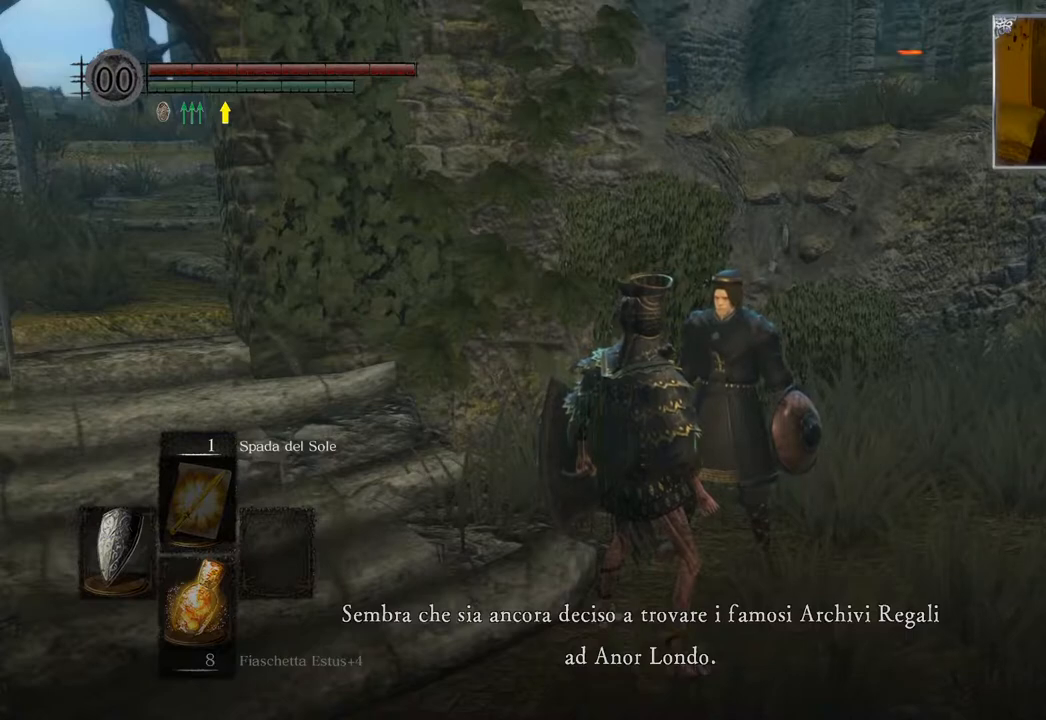
{"buttons": [], "left_stick": "center", "right_stick": "center", "events": []}
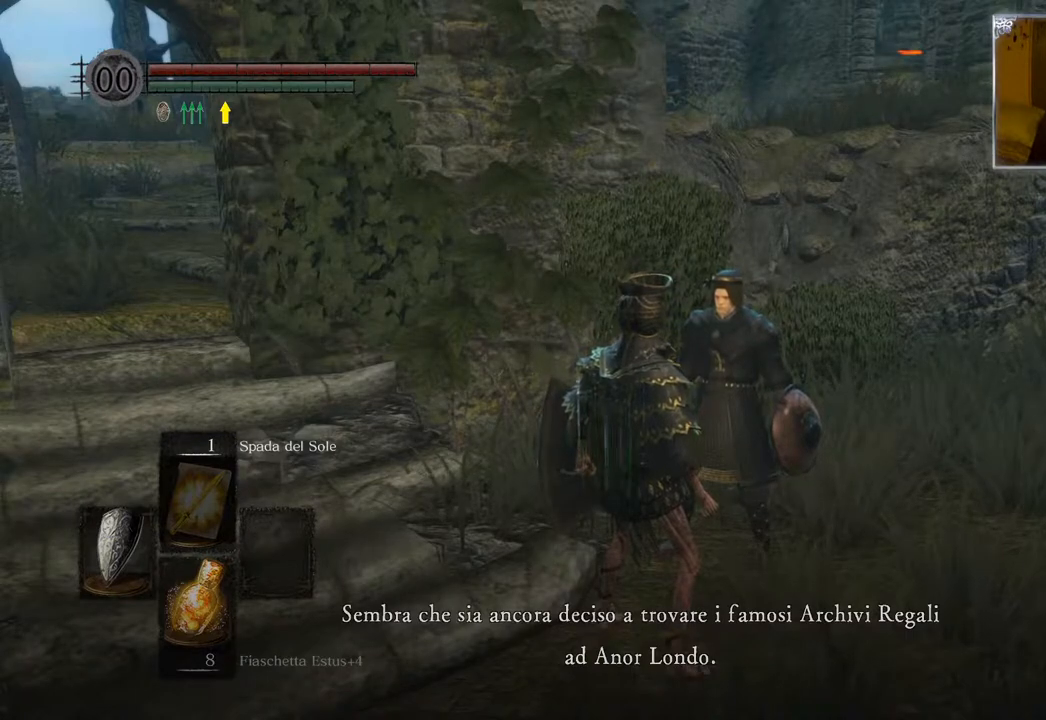
{"buttons": [], "left_stick": "center", "right_stick": "center", "events": []}
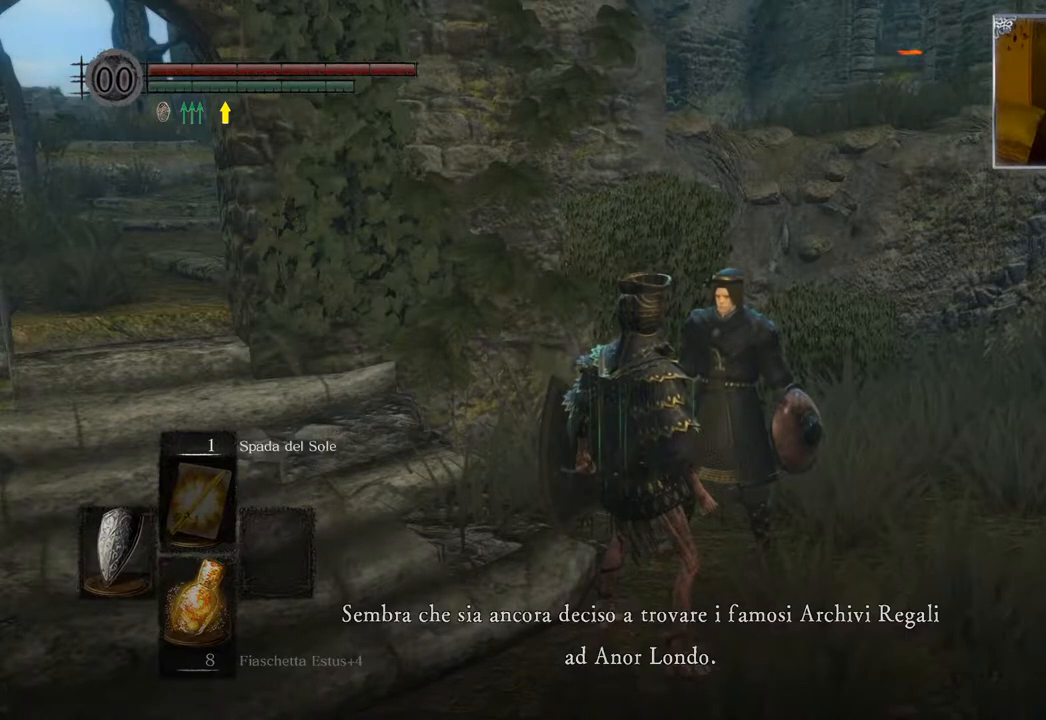
{"buttons": [], "left_stick": "center", "right_stick": "center", "events": []}
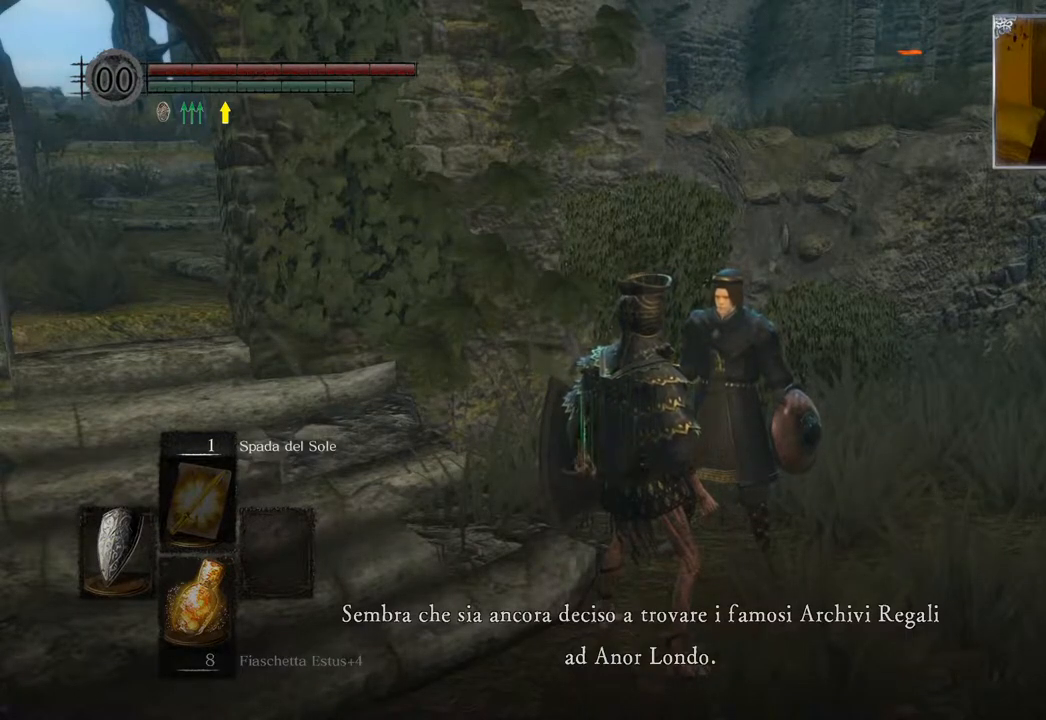
{"buttons": [], "left_stick": "center", "right_stick": "center", "events": [[183, "CROSS", "down"], [317, "CROSS", "up"]]}
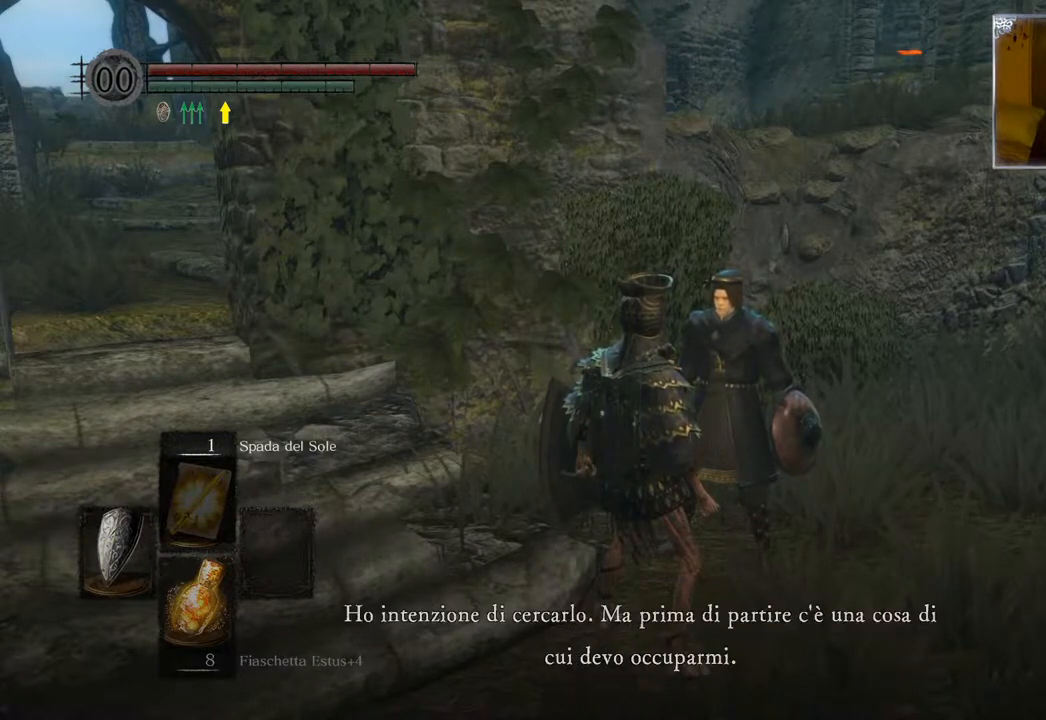
{"buttons": [], "left_stick": "center", "right_stick": "center", "events": []}
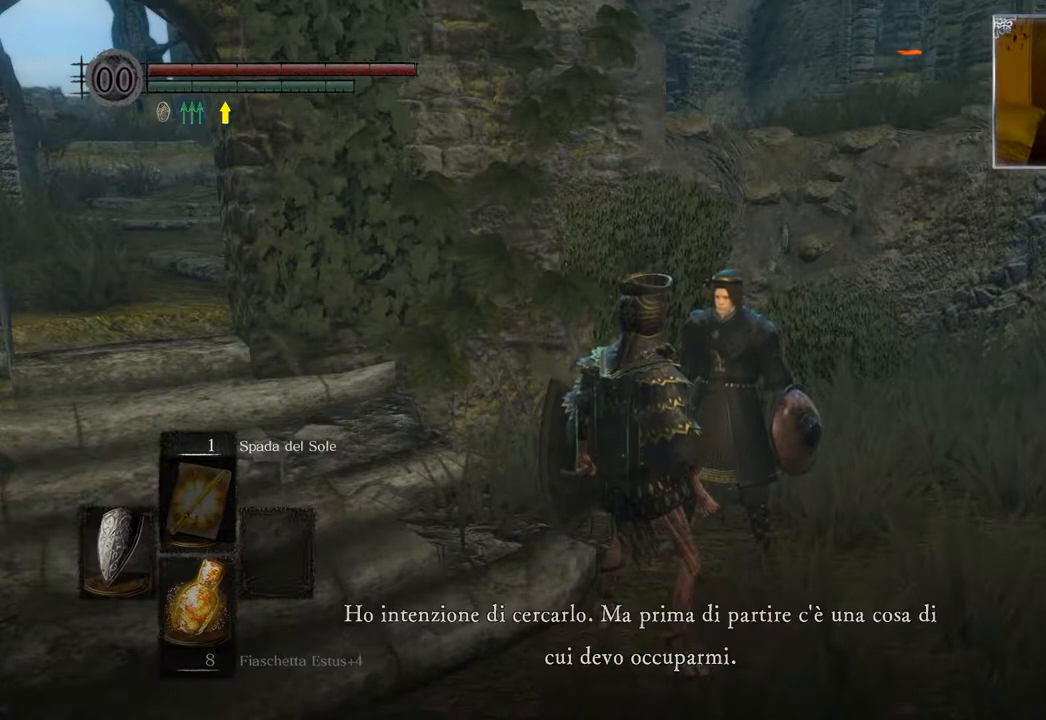
{"buttons": [], "left_stick": "center", "right_stick": "center", "events": [[117, "right_stick", "right"], [317, "right_stick", "center"]]}
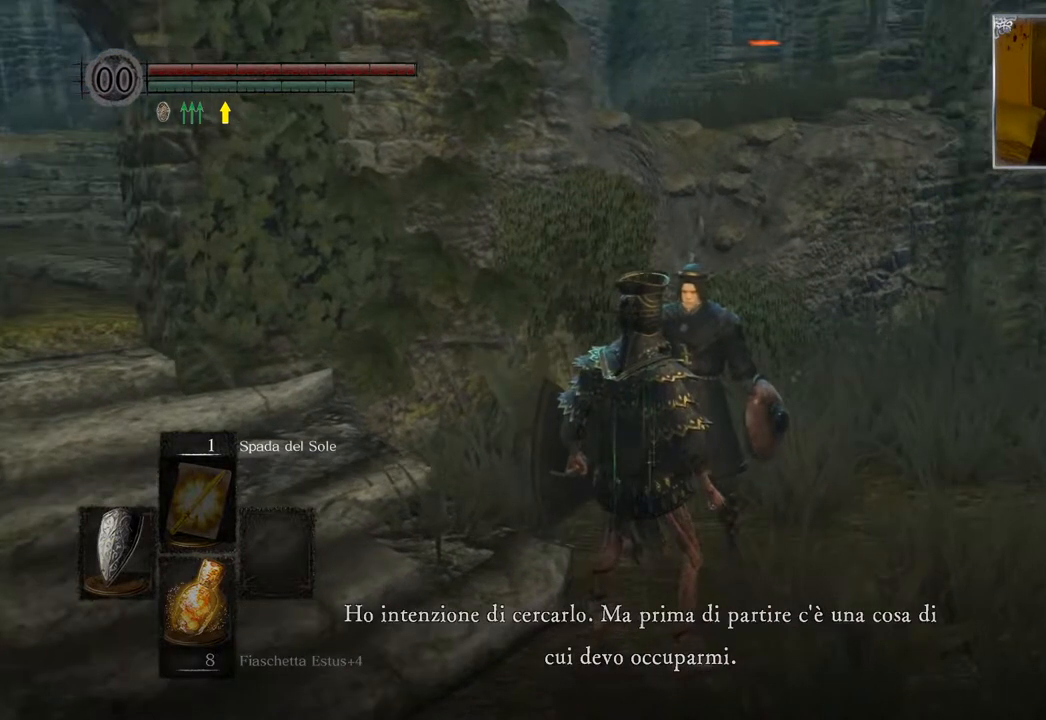
{"buttons": [], "left_stick": "center", "right_stick": "center", "events": []}
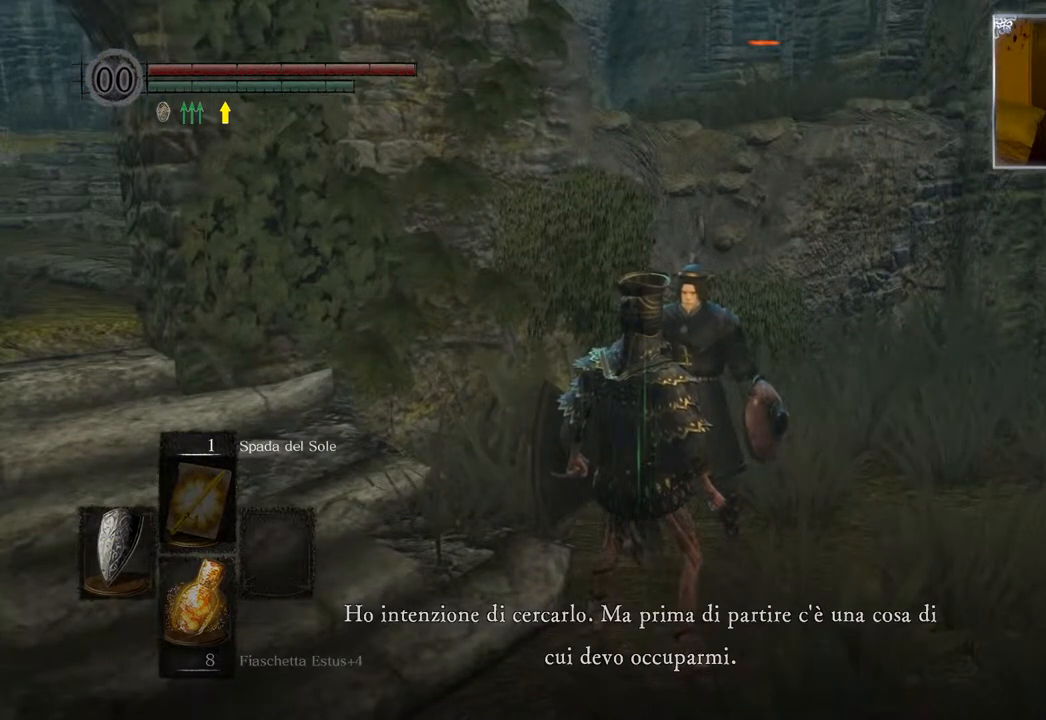
{"buttons": [], "left_stick": "center", "right_stick": "center", "events": []}
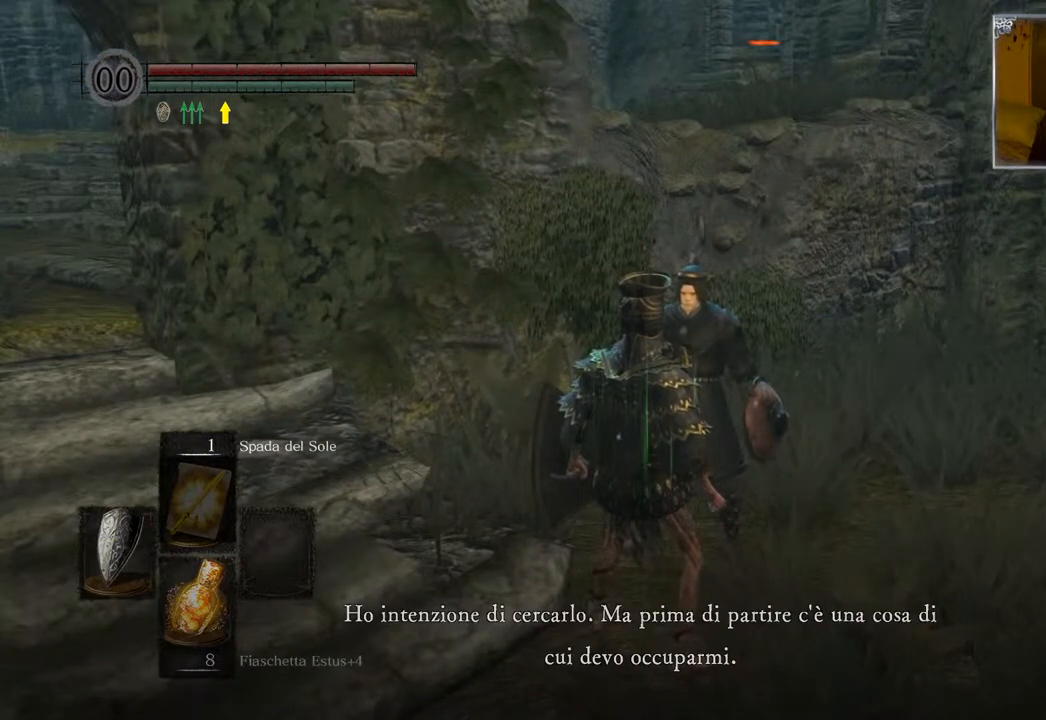
{"buttons": [], "left_stick": "center", "right_stick": "center", "events": [[133, "right_stick", "right"], [333, "right_stick", "center"]]}
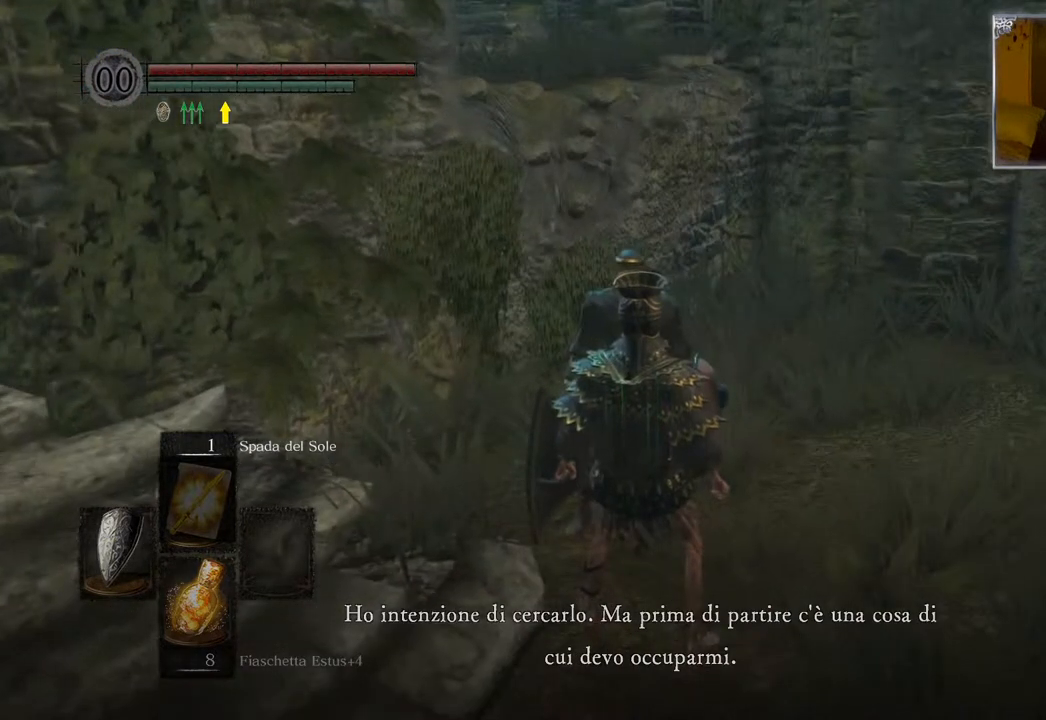
{"buttons": [], "left_stick": "center", "right_stick": "left", "events": [[217, "right_stick", "left"]]}
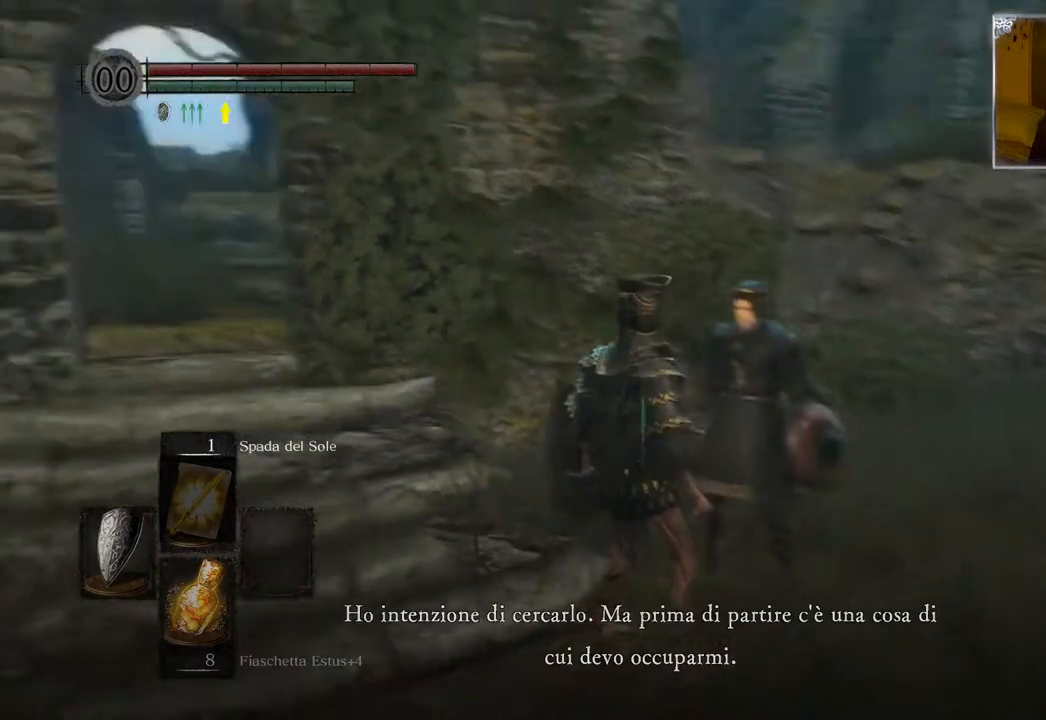
{"buttons": [], "left_stick": "center", "right_stick": "left", "events": [[117, "right_stick", "center"], [467, "right_stick", "left"]]}
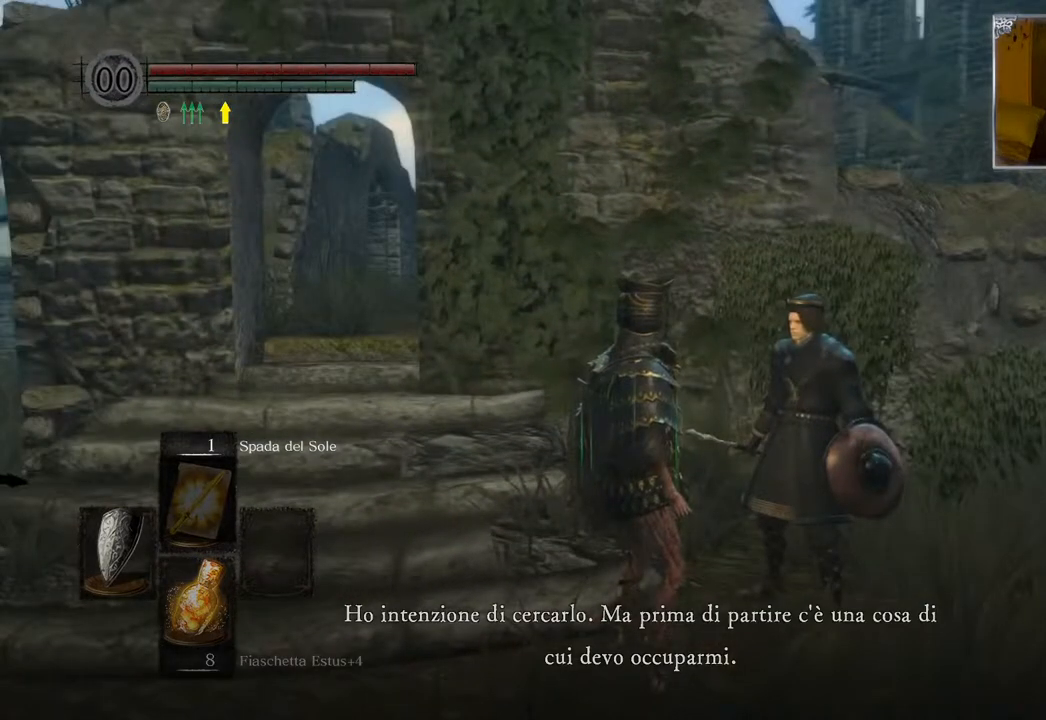
{"buttons": [], "left_stick": "center", "right_stick": "center", "events": [[217, "right_stick", "center"]]}
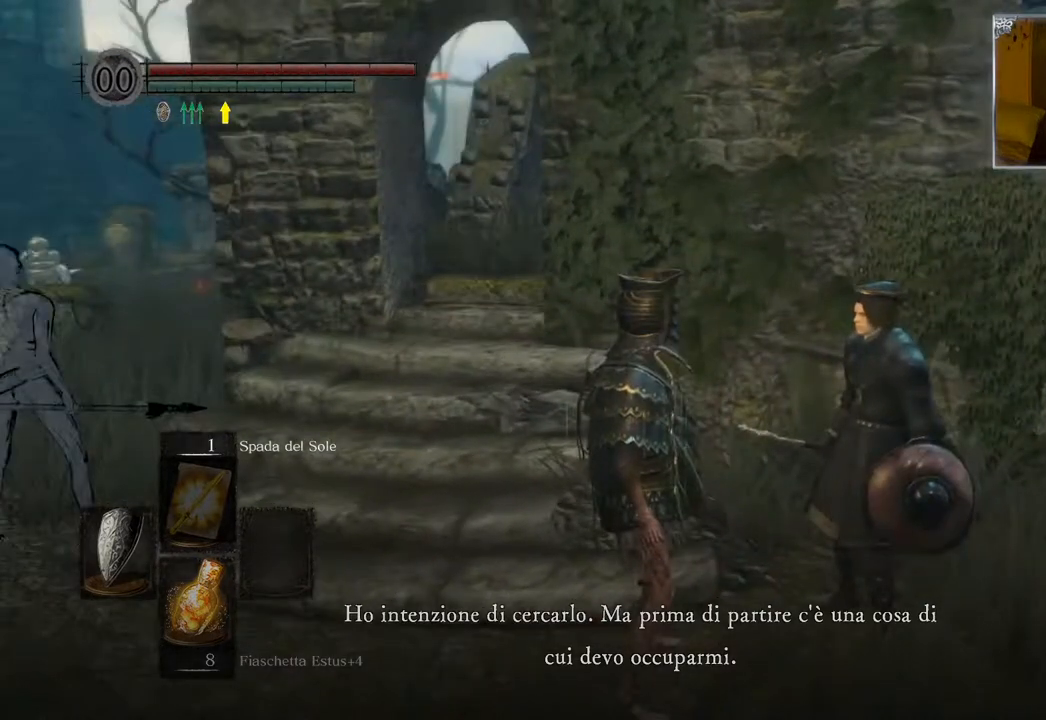
{"buttons": [], "left_stick": "center", "right_stick": "center", "events": []}
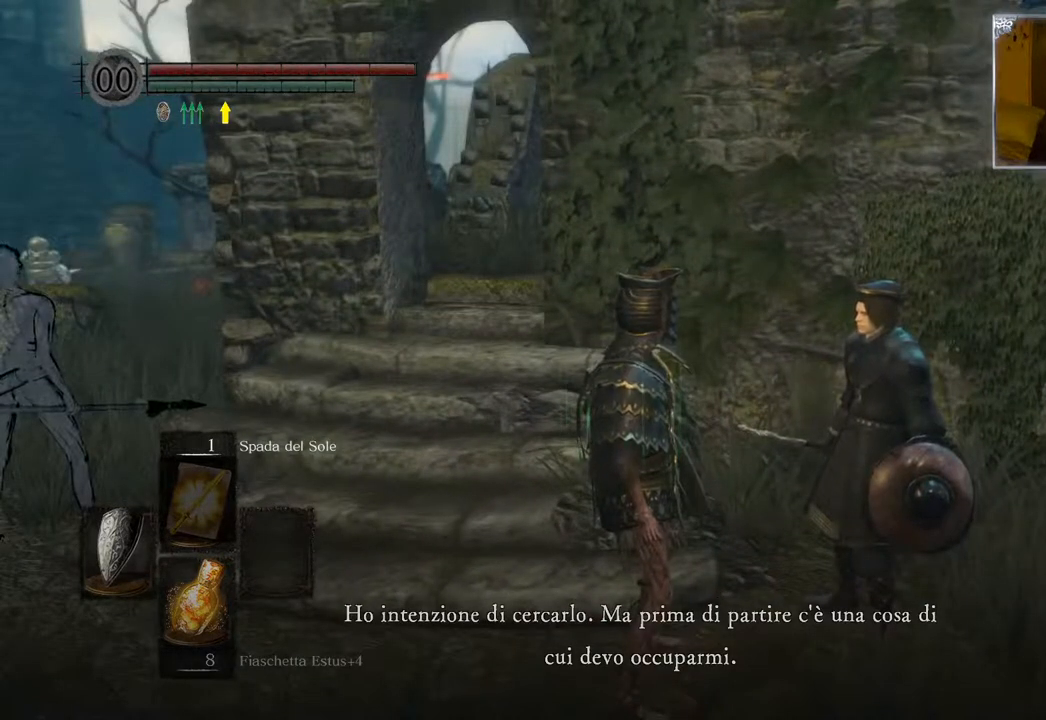
{"buttons": [], "left_stick": "center", "right_stick": "center", "events": []}
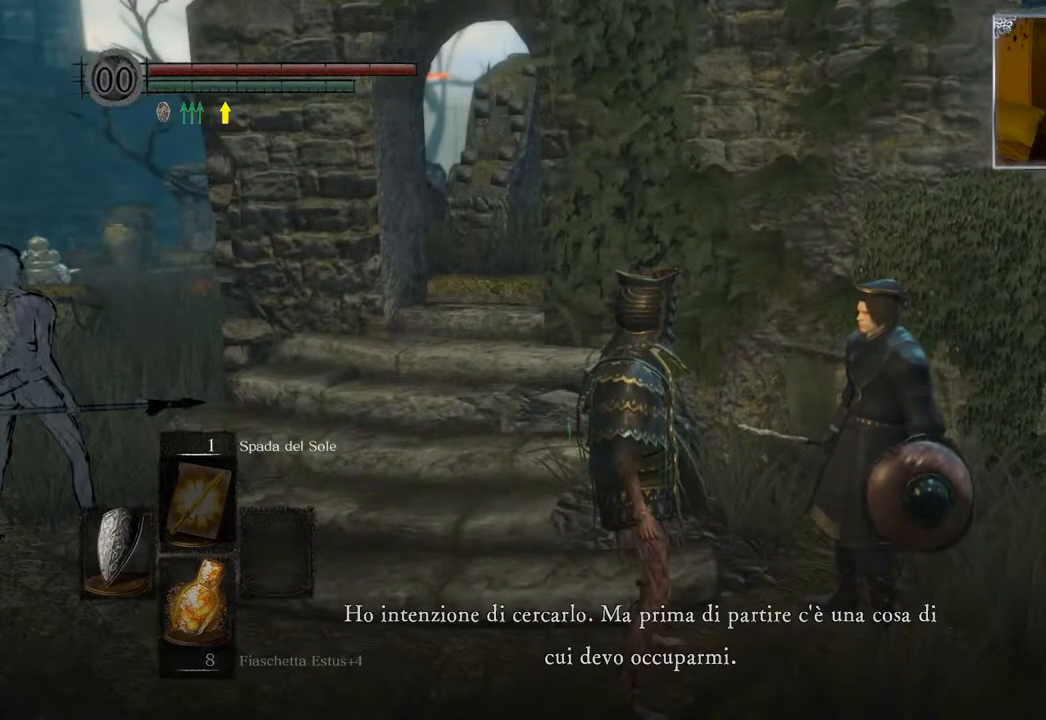
{"buttons": [], "left_stick": "center", "right_stick": "center", "events": [[217, "CROSS", "down"], [317, "CROSS", "up"]]}
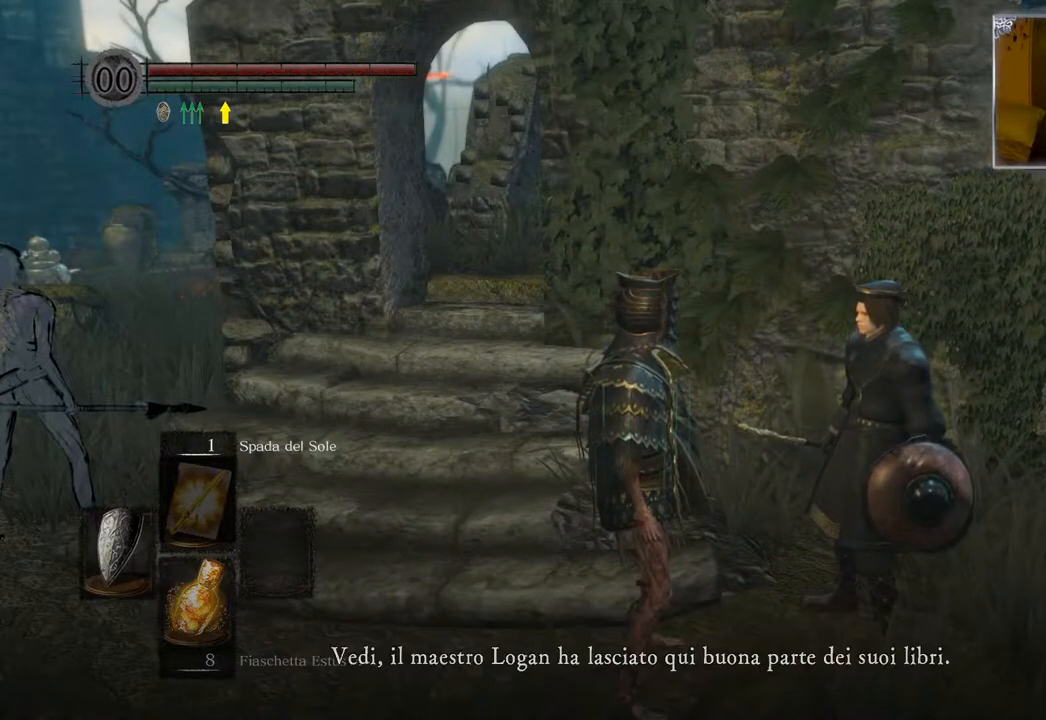
{"buttons": [], "left_stick": "center", "right_stick": "right", "events": [[267, "right_stick", "right"]]}
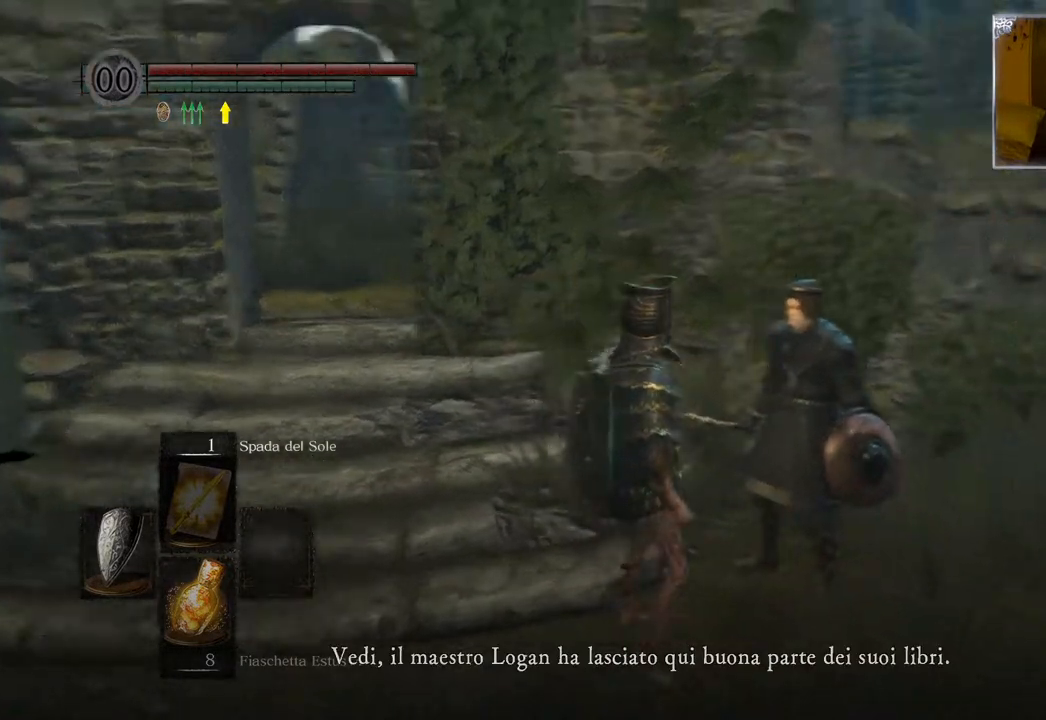
{"buttons": [], "left_stick": "center", "right_stick": "center", "events": [[33, "right_stick", "center"]]}
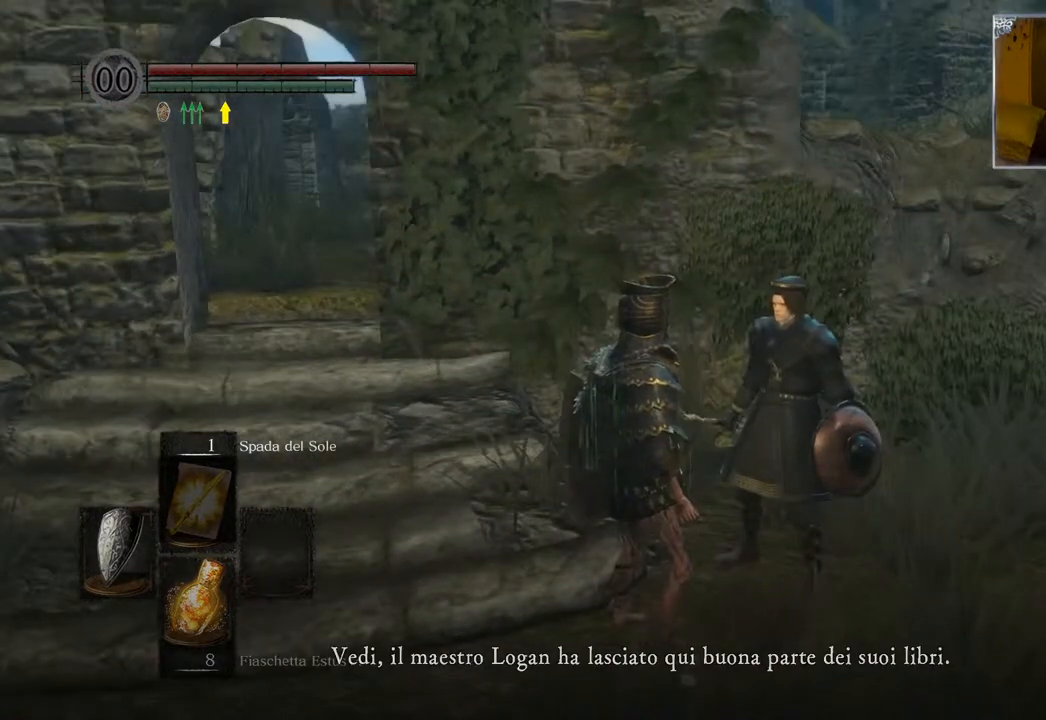
{"buttons": [], "left_stick": "center", "right_stick": "center", "events": [[183, "right_stick", "left"], [383, "right_stick", "center"]]}
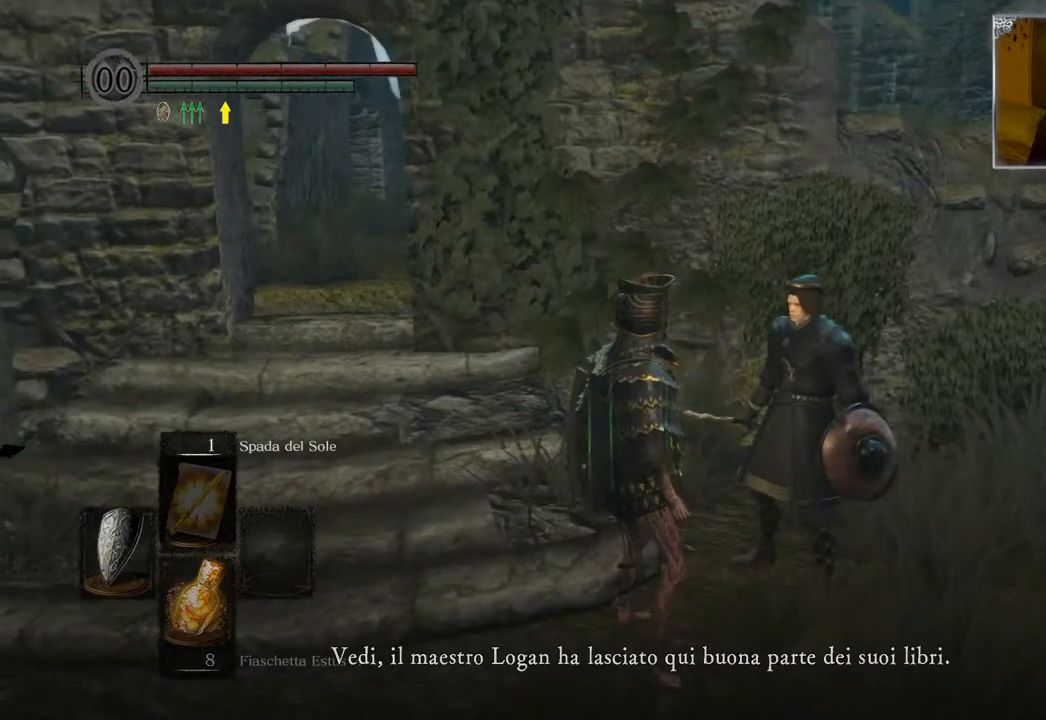
{"buttons": [], "left_stick": "center", "right_stick": "right", "events": [[333, "right_stick", "right"]]}
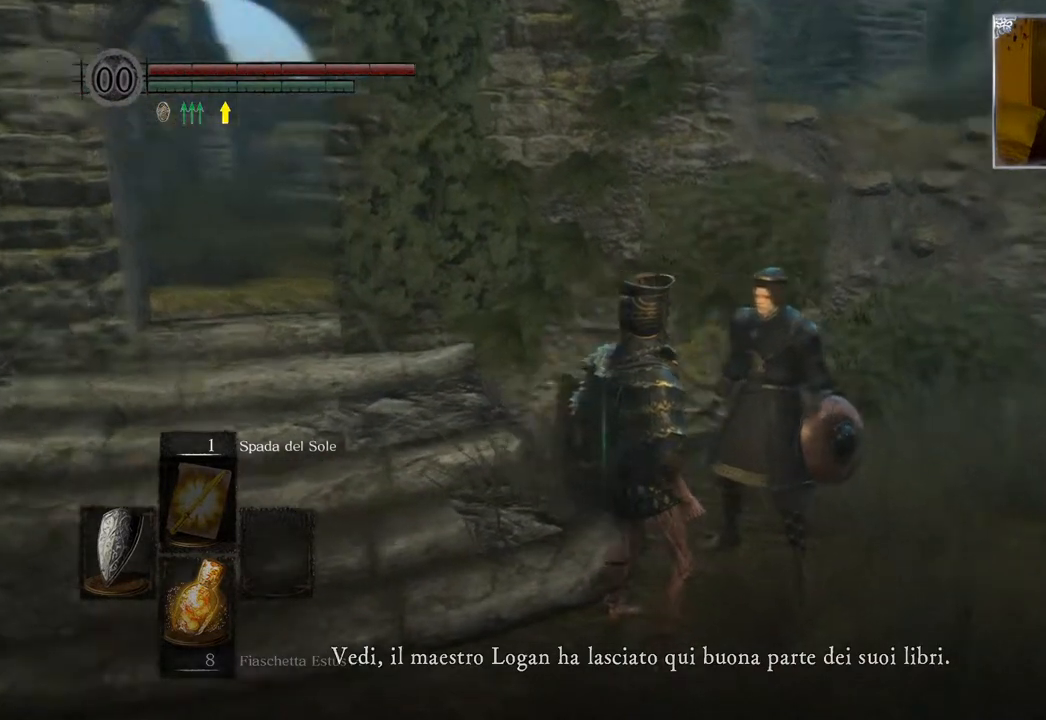
{"buttons": [], "left_stick": "center", "right_stick": "right", "events": []}